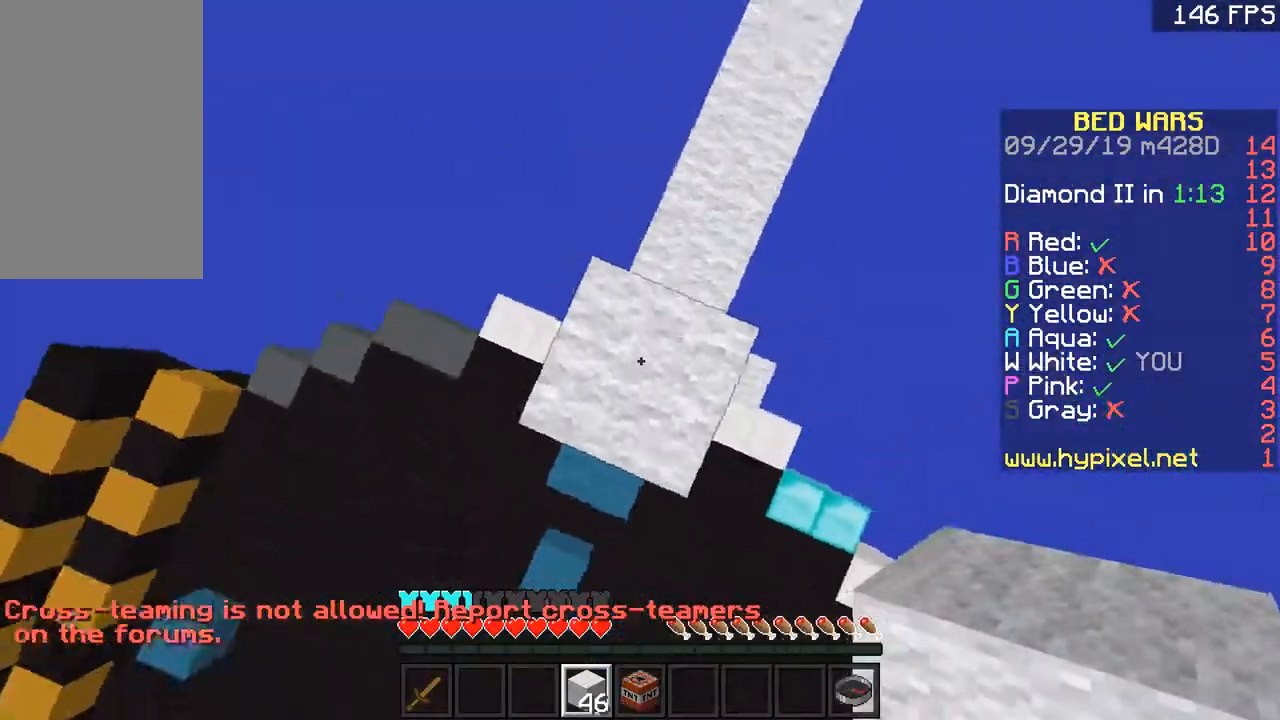
Gameplay with keyboard and mouse; each line is a JSON object with the keys and mouse buttons held at the frame after it. "events" lists presses ("down") and releases ("up") of "a", "d", "s", "space", "w", "mouse_left" and "mouse_right" between this image and that frame as [ms after this image, input, new state], when the widget could be followed in between. "mouse_left", "mouse_right" = the "left", "right" buttons of the "mouse" list. No other keys are recorded. Fast repeated clicks can show as one long hold. Mouse movement is not recorded.
{"keys": ["w"], "mouse": ["right"], "events": [[16, "a", "up"], [16, "mouse_right", "down"], [16, "space", "up"], [16, "w", "up"], [116, "space", "down"], [150, "mouse_right", "up"], [350, "space", "up"], [417, "mouse_right", "down"], [450, "w", "down"]]}
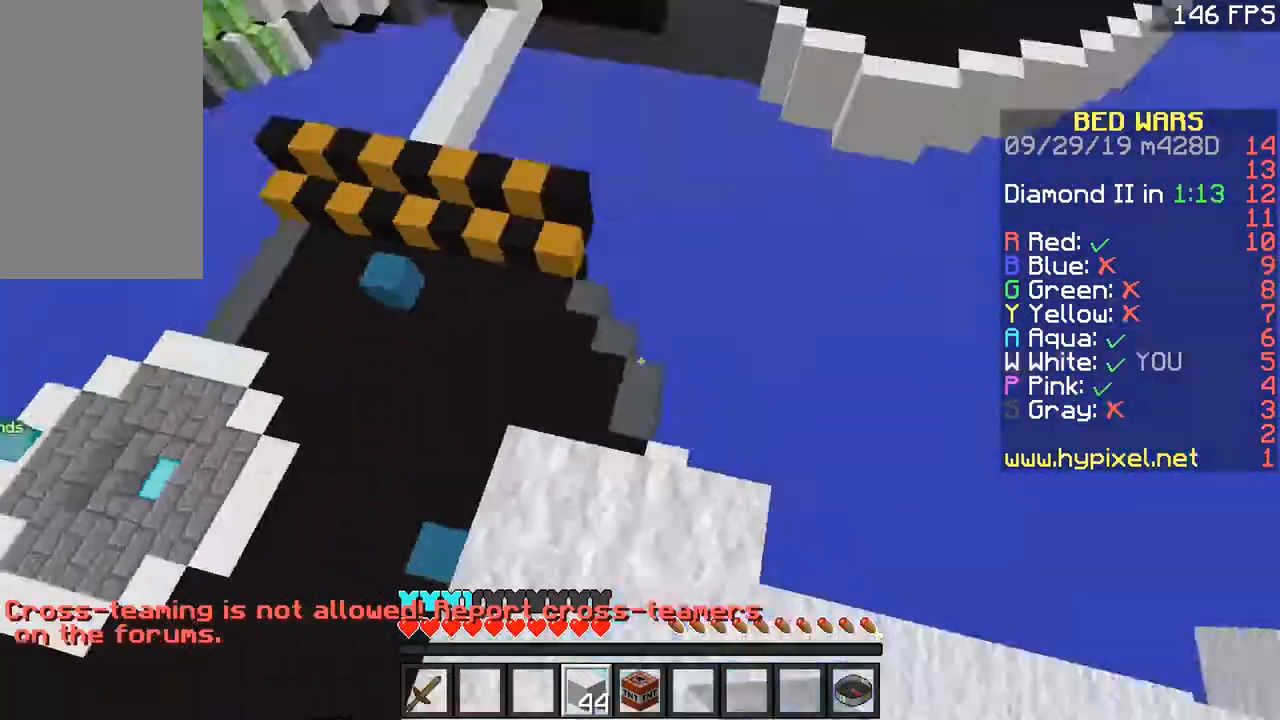
{"keys": ["s"], "mouse": [], "events": [[17, "mouse_right", "up"], [301, "a", "down"], [367, "w", "up"], [401, "s", "down"], [451, "a", "up"]]}
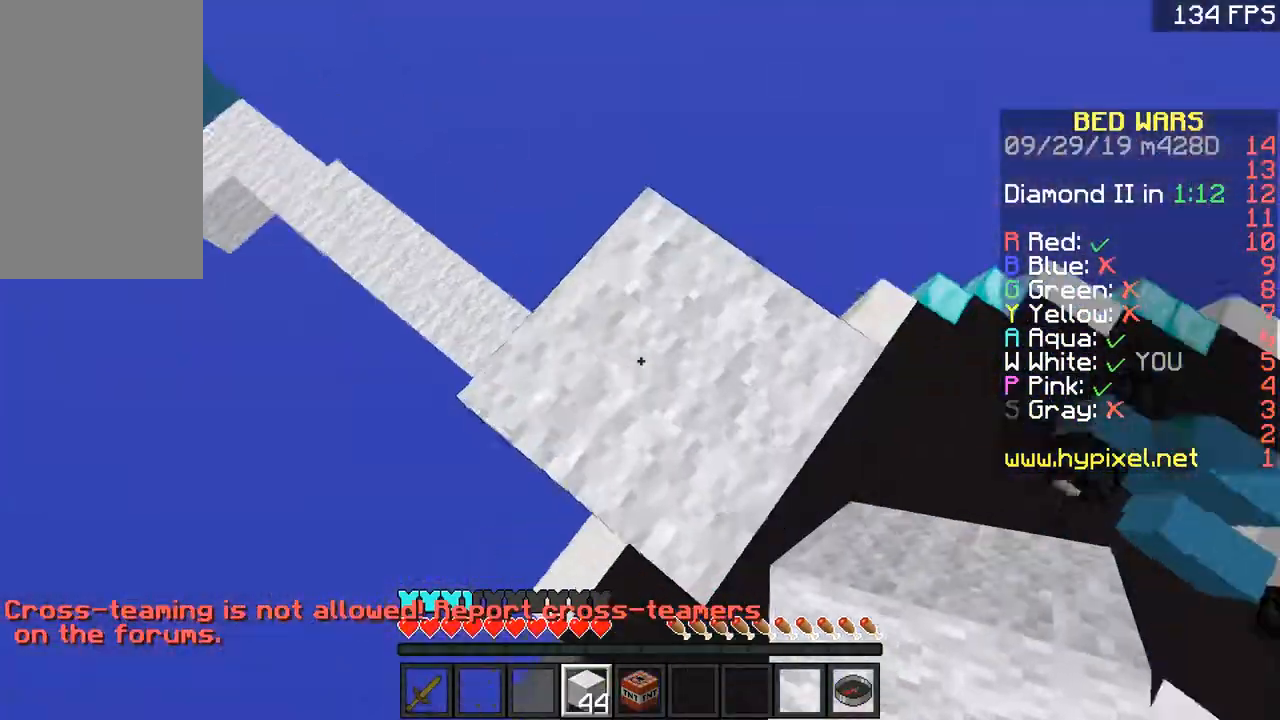
{"keys": ["s"], "mouse": [], "events": []}
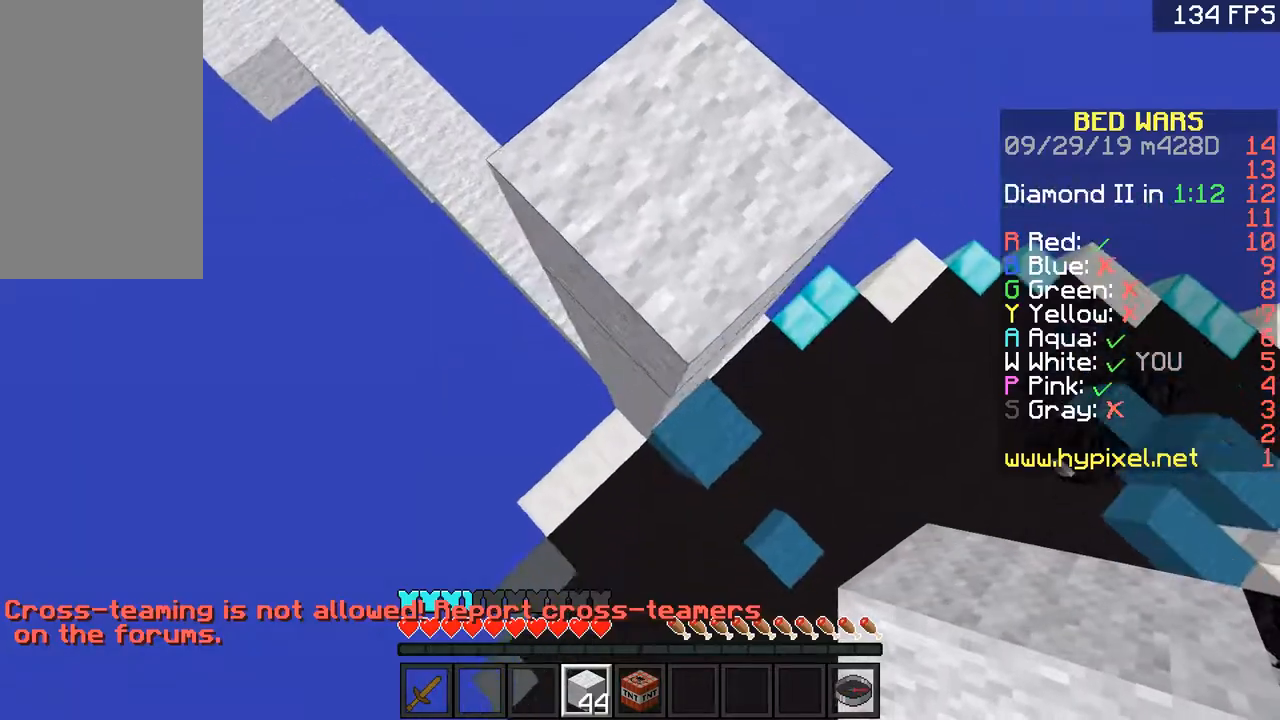
{"keys": ["s"], "mouse": [], "events": [[50, "mouse_right", "down"], [417, "mouse_right", "up"]]}
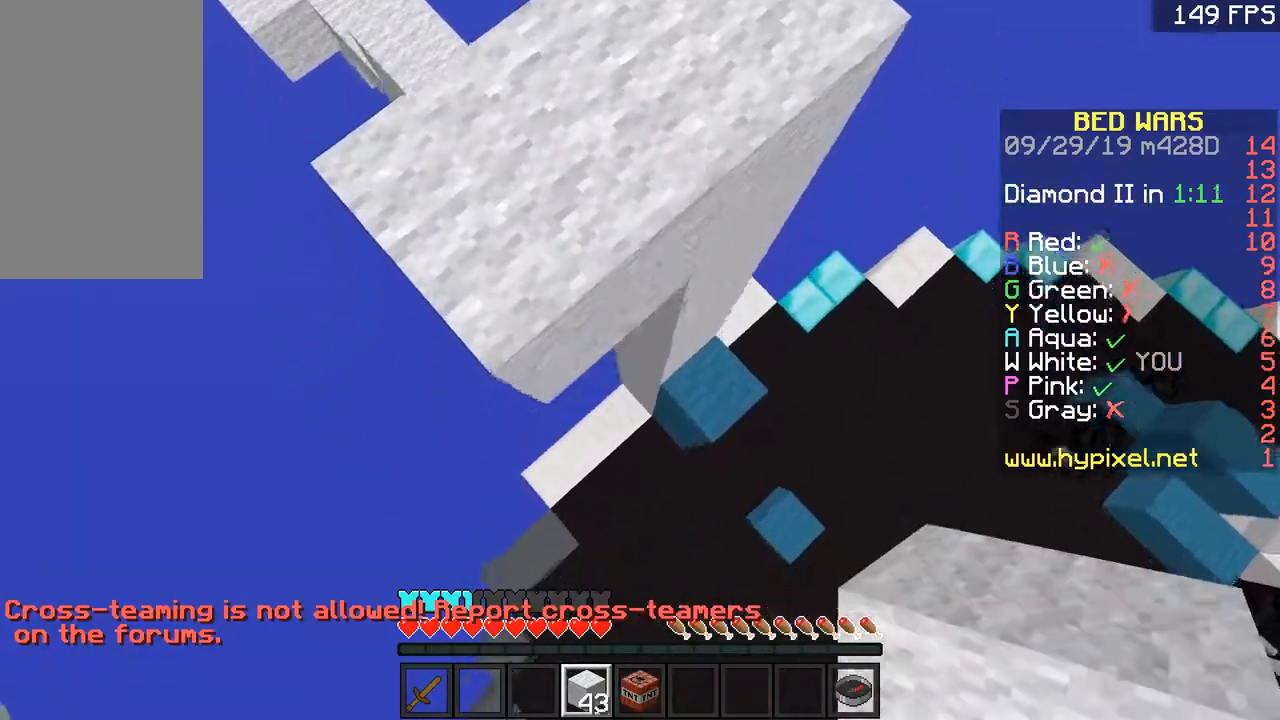
{"keys": [], "mouse": [], "events": [[50, "mouse_right", "down"], [167, "mouse_right", "up"], [167, "s", "up"], [200, "mouse_right", "down"], [250, "w", "down"], [300, "mouse_right", "up"], [367, "mouse_right", "down"], [417, "mouse_right", "up"], [467, "w", "up"]]}
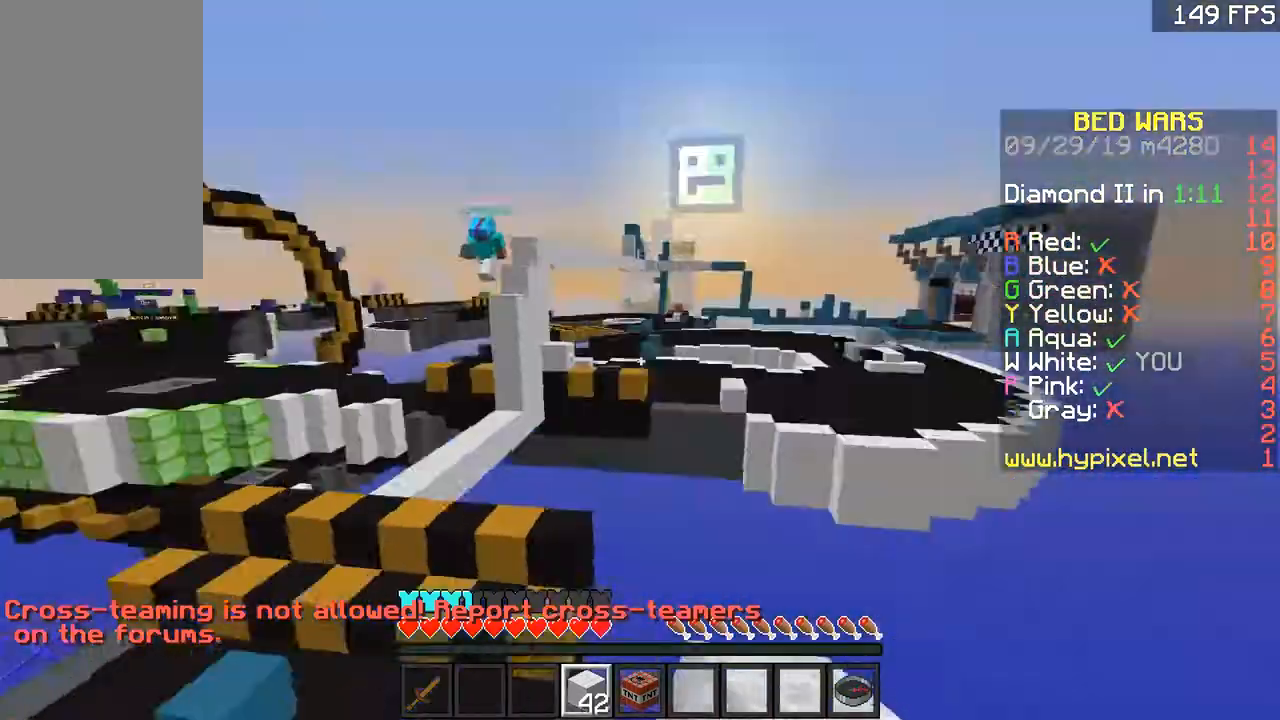
{"keys": [], "mouse": [], "events": []}
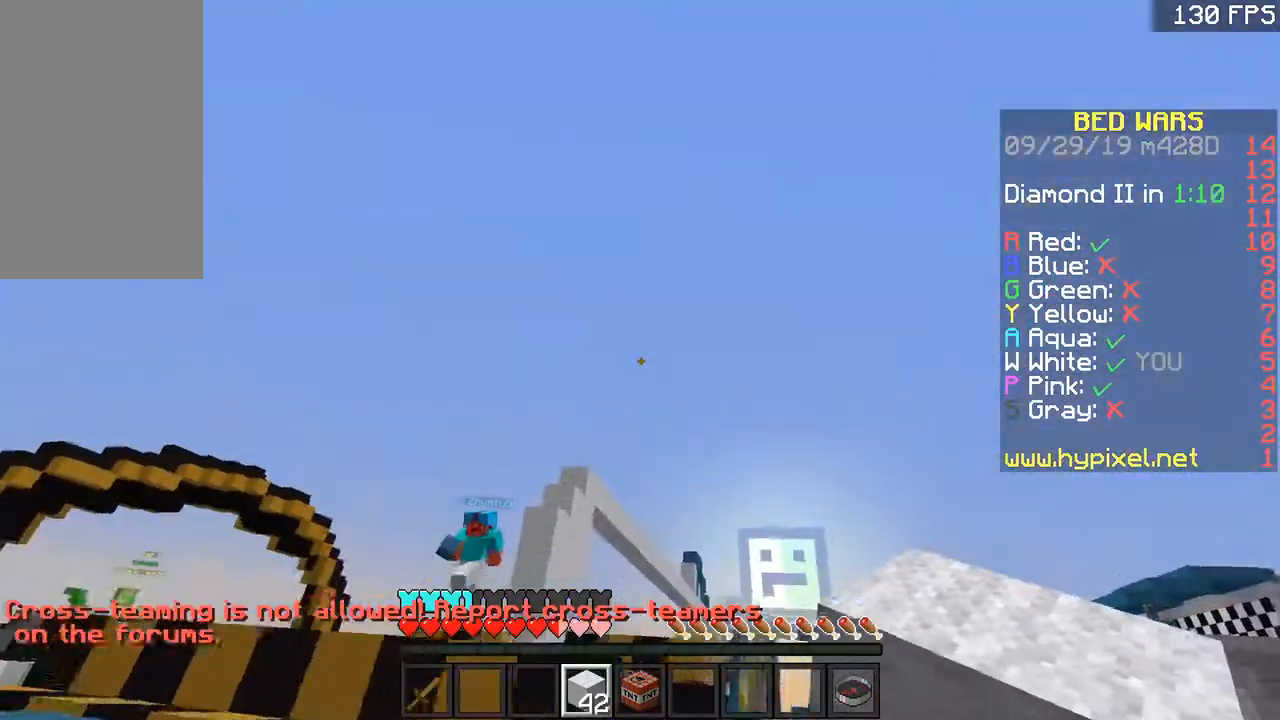
{"keys": [], "mouse": [], "events": [[267, "a", "down"], [317, "w", "down"], [417, "a", "up"], [500, "w", "up"]]}
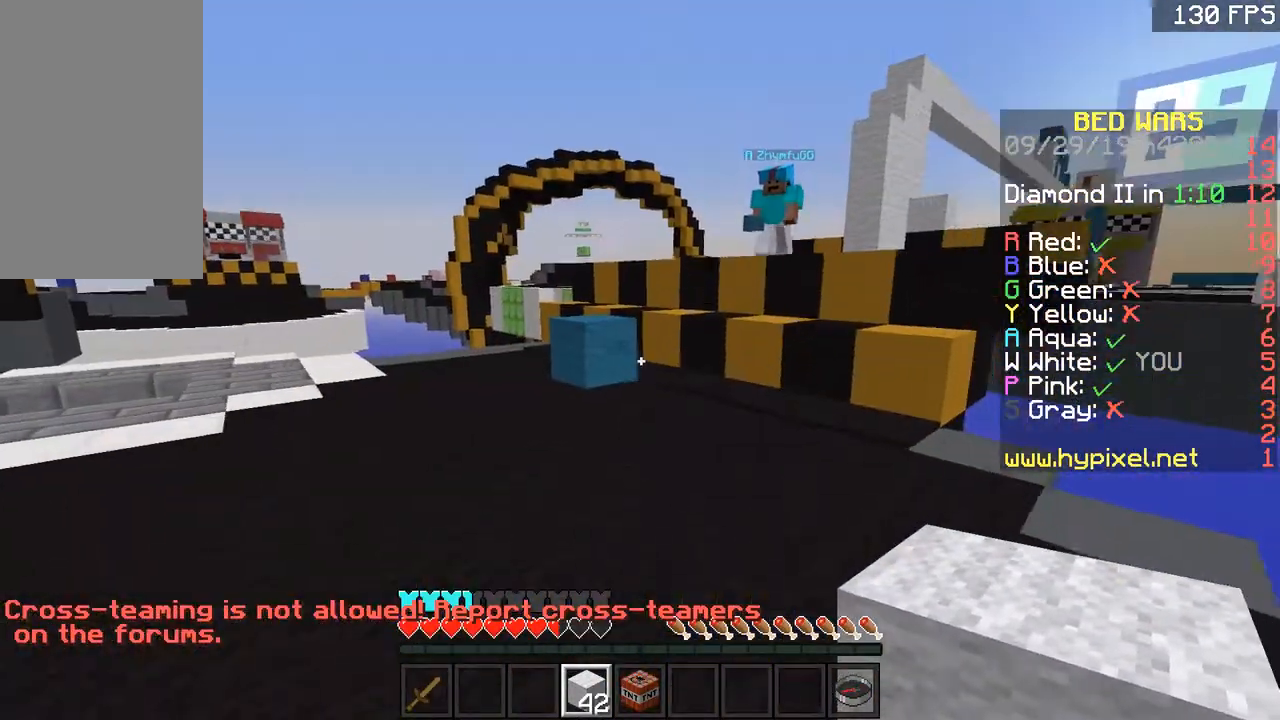
{"keys": ["s"], "mouse": [], "events": [[50, "s", "down"]]}
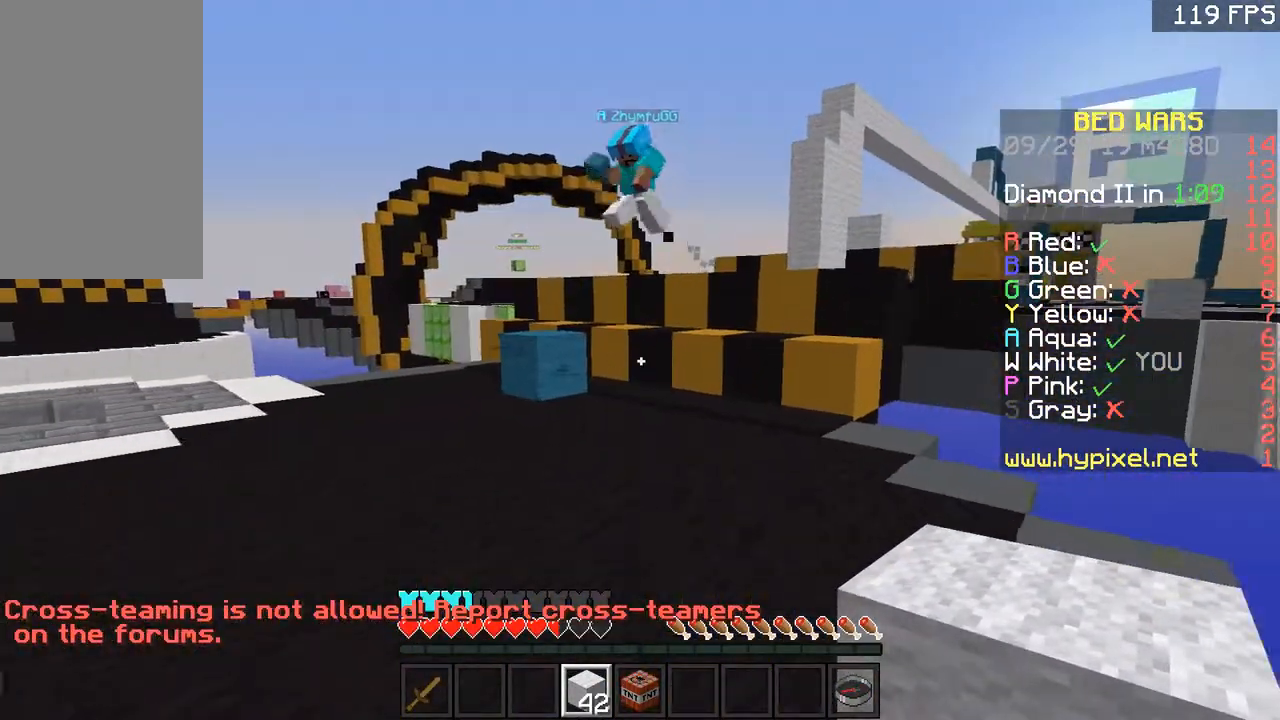
{"keys": [], "mouse": [], "events": [[167, "s", "up"]]}
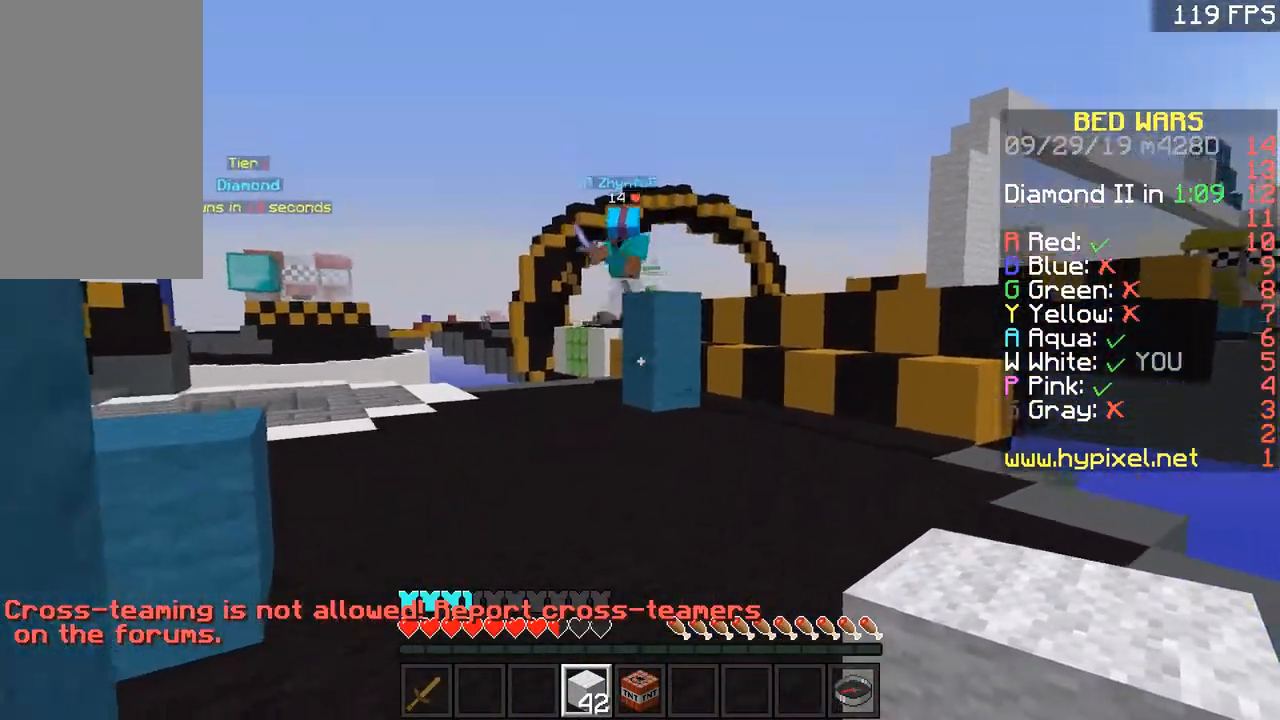
{"keys": [], "mouse": [], "events": []}
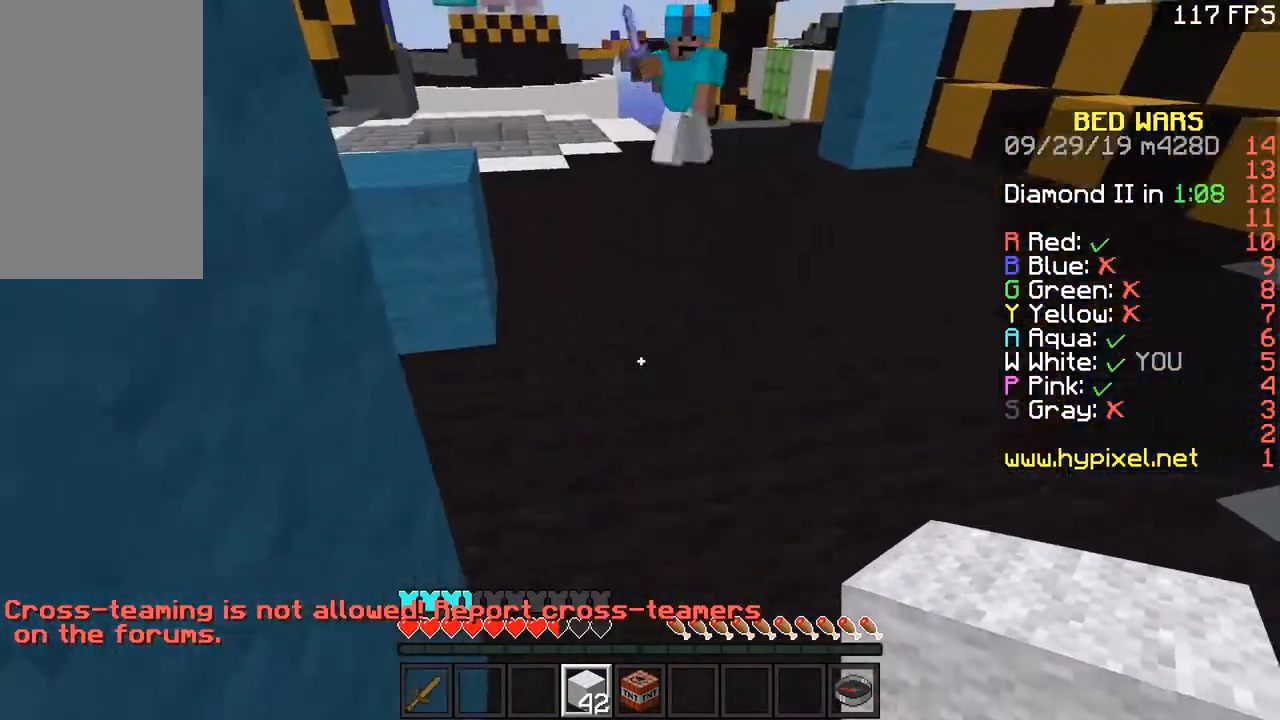
{"keys": ["d", "w"], "mouse": [], "events": [[16, "mouse_right", "down"], [16, "w", "down"], [50, "d", "down"], [117, "mouse_right", "up"]]}
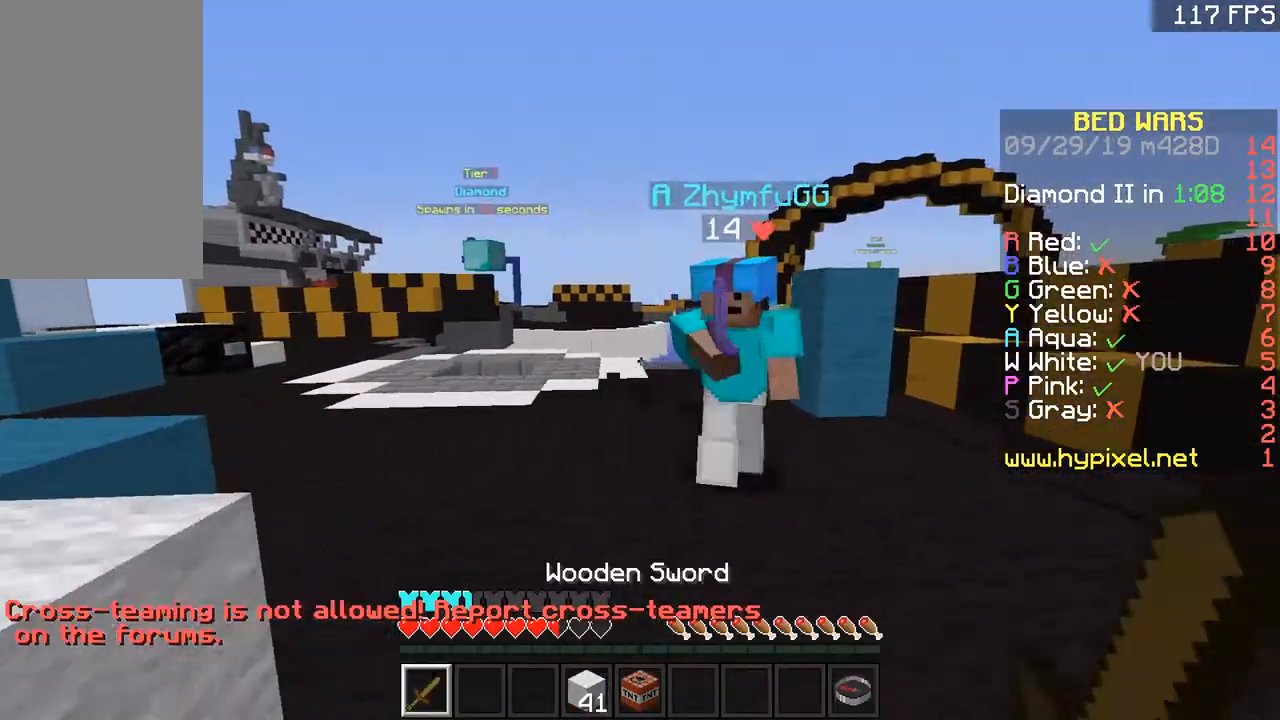
{"keys": ["a", "w"], "mouse": ["left"], "events": [[17, "d", "up"], [67, "mouse_left", "down"], [117, "mouse_left", "up"], [150, "mouse_left", "down"], [167, "d", "down"], [267, "a", "down"], [267, "d", "up"], [267, "mouse_left", "up"], [301, "mouse_left", "down"], [351, "d", "down"], [417, "mouse_left", "up"], [467, "d", "up"], [467, "mouse_left", "down"]]}
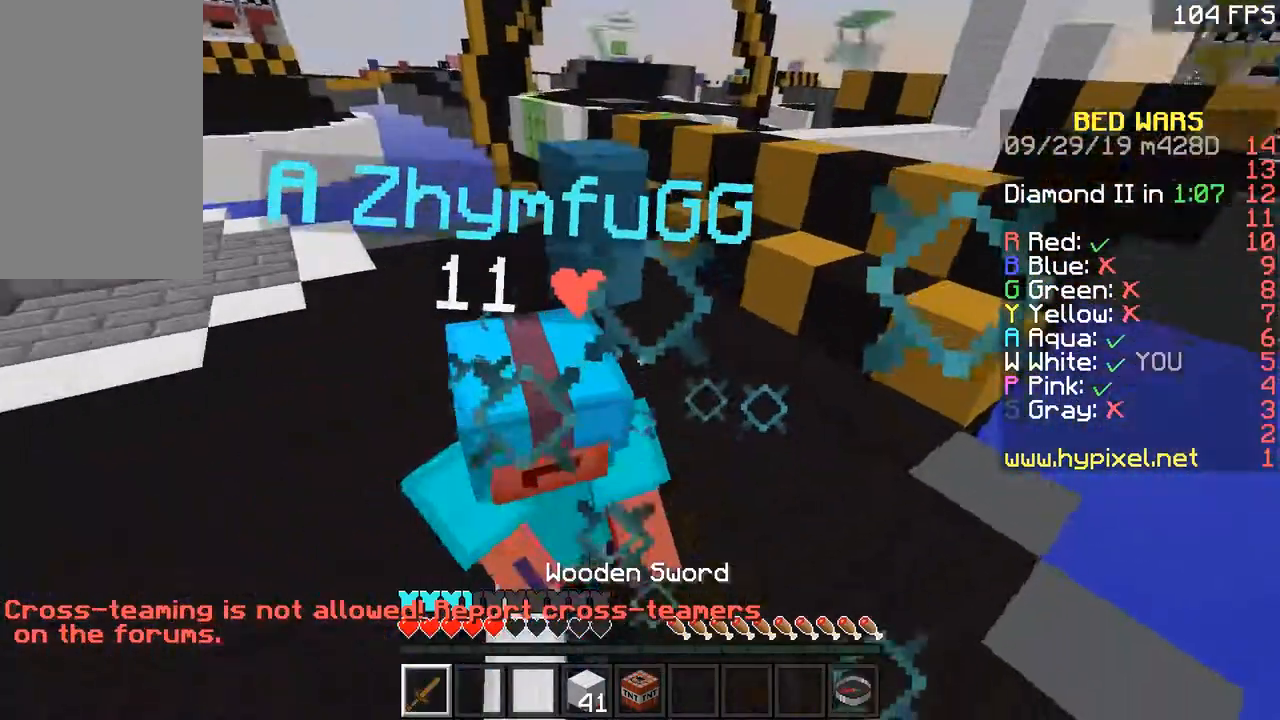
{"keys": ["a", "w"], "mouse": ["left"], "events": [[16, "mouse_left", "up"], [66, "d", "down"], [66, "mouse_left", "down"], [100, "a", "up"], [167, "mouse_left", "up"], [217, "d", "up"], [217, "mouse_left", "down"], [367, "mouse_left", "up"], [400, "a", "down"], [400, "mouse_left", "down"]]}
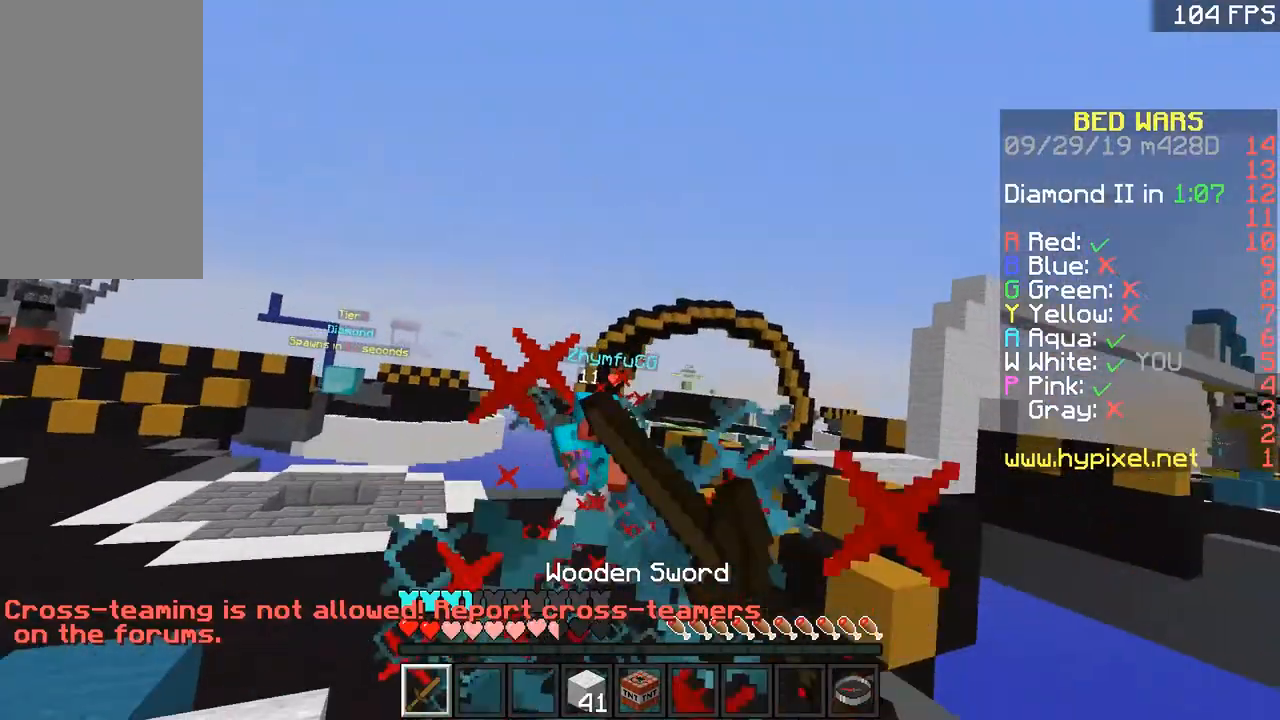
{"keys": ["w"], "mouse": ["right"], "events": [[17, "mouse_left", "up"], [50, "mouse_left", "down"], [67, "a", "up"], [100, "mouse_left", "up"], [134, "a", "down"], [301, "a", "up"], [401, "mouse_right", "down"]]}
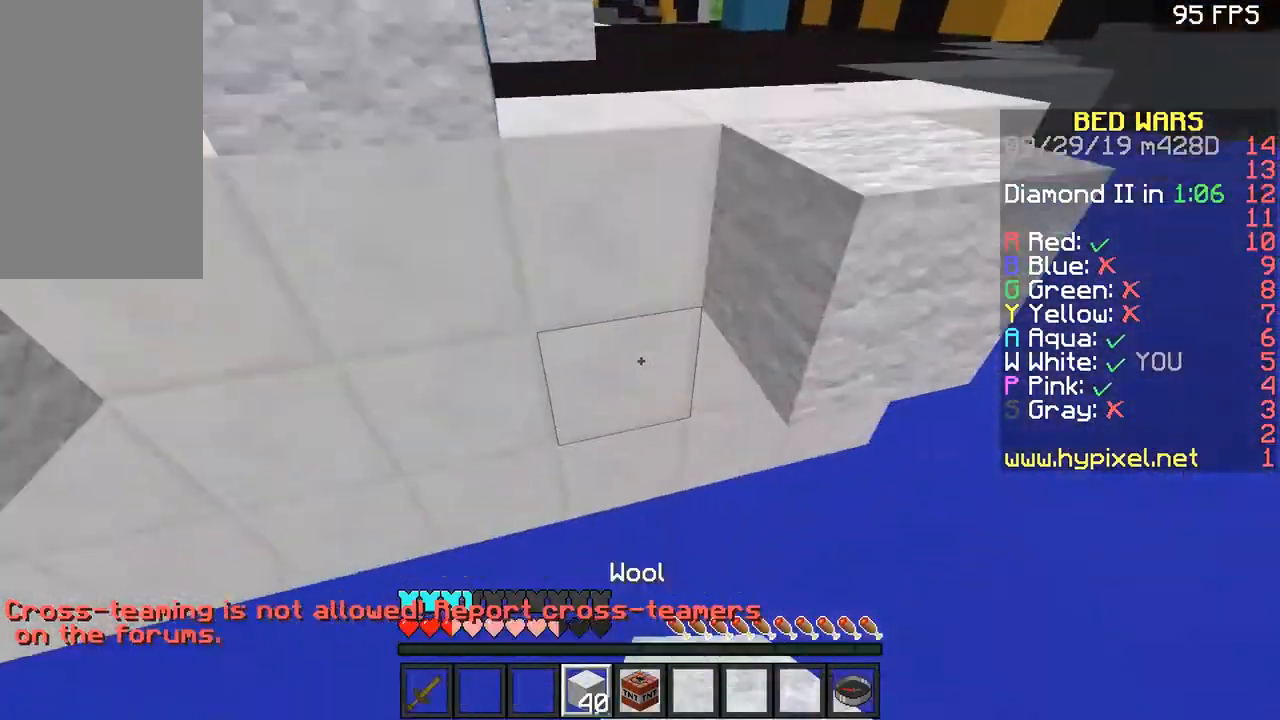
{"keys": ["w"], "mouse": ["right"], "events": [[133, "mouse_right", "up"], [200, "mouse_right", "down"], [250, "mouse_right", "up"], [300, "mouse_right", "down"], [350, "mouse_right", "up"], [400, "mouse_right", "down"]]}
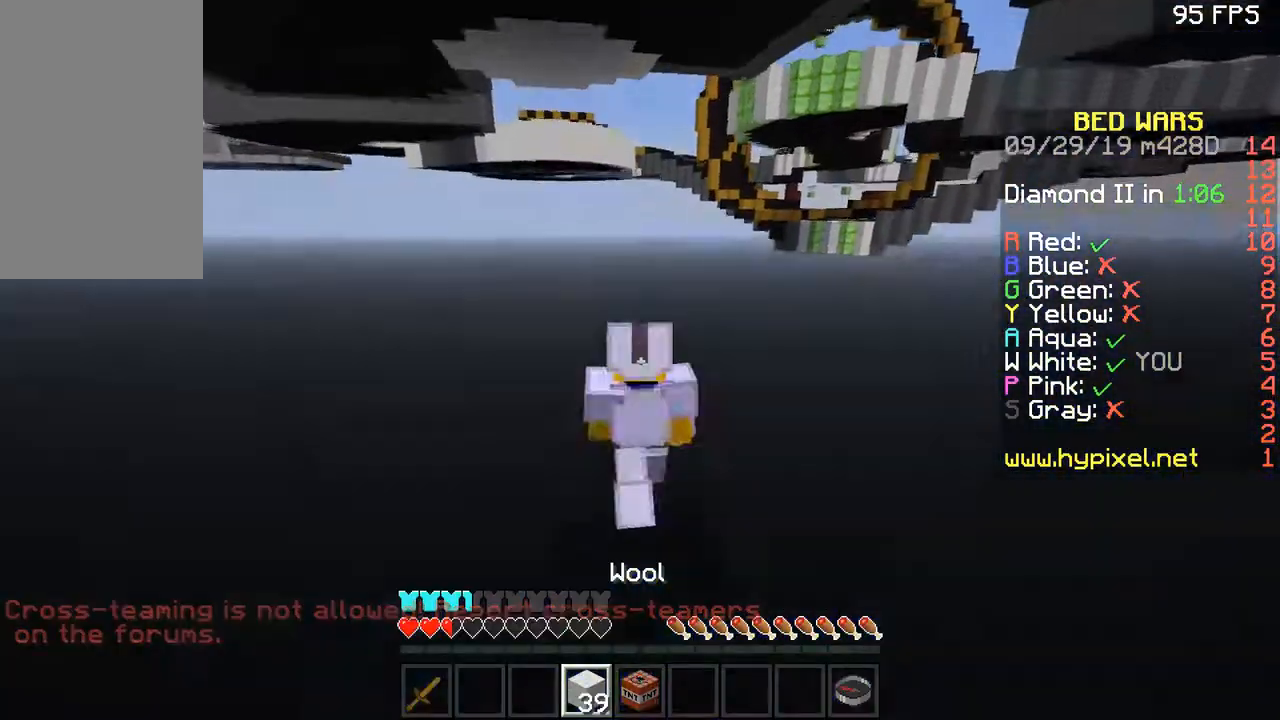
{"keys": ["space", "w"], "mouse": [], "events": [[50, "mouse_right", "up"], [100, "space", "down"]]}
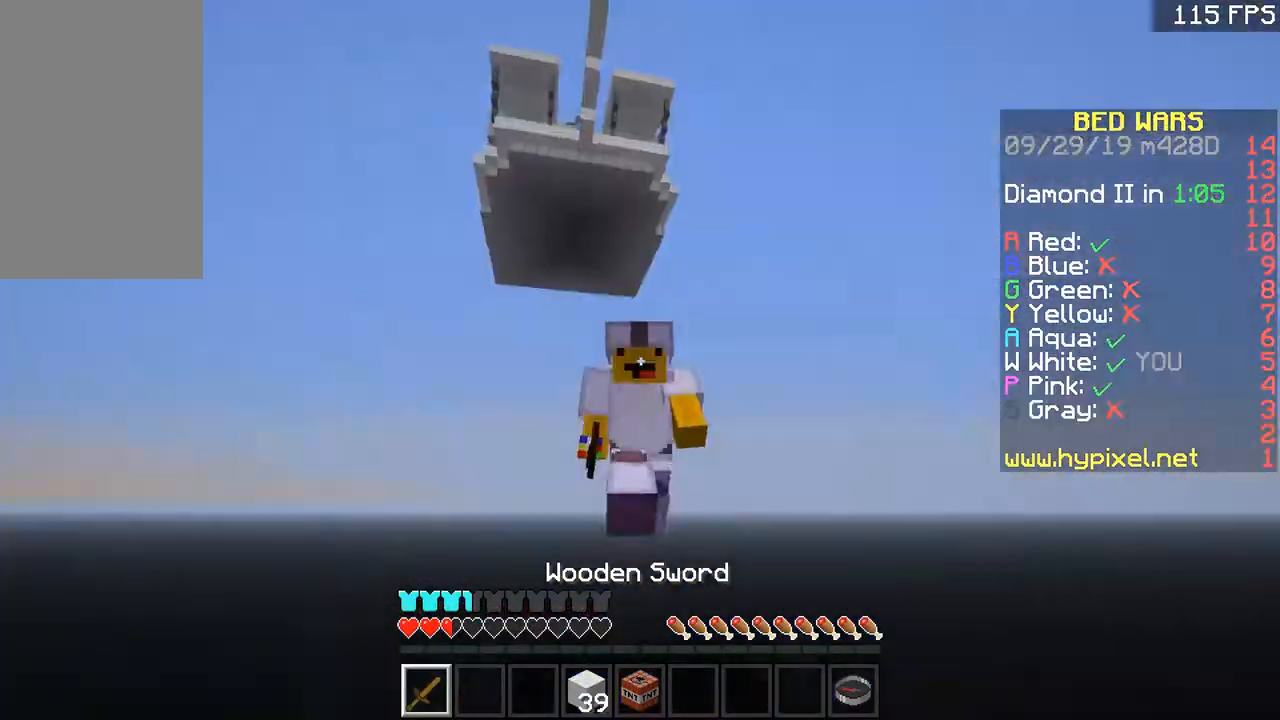
{"keys": ["space", "w"], "mouse": [], "events": []}
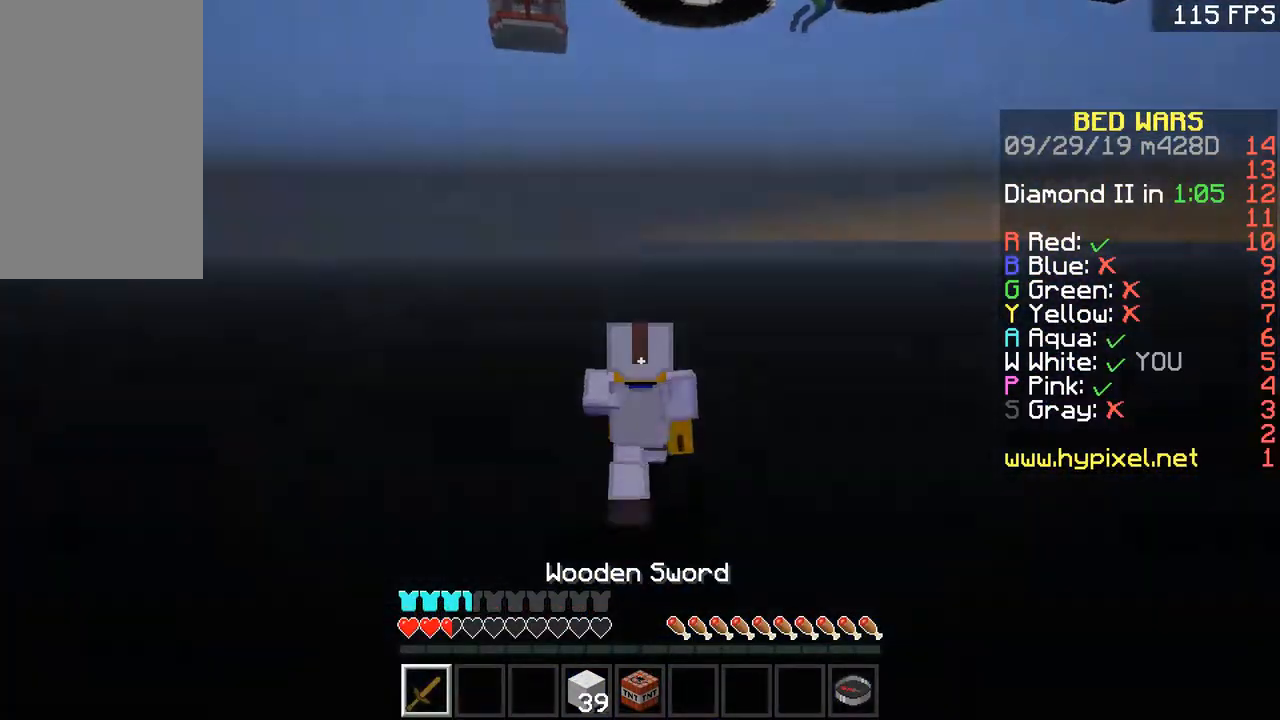
{"keys": ["w"], "mouse": [], "events": [[351, "space", "up"], [401, "space", "down"], [484, "space", "up"]]}
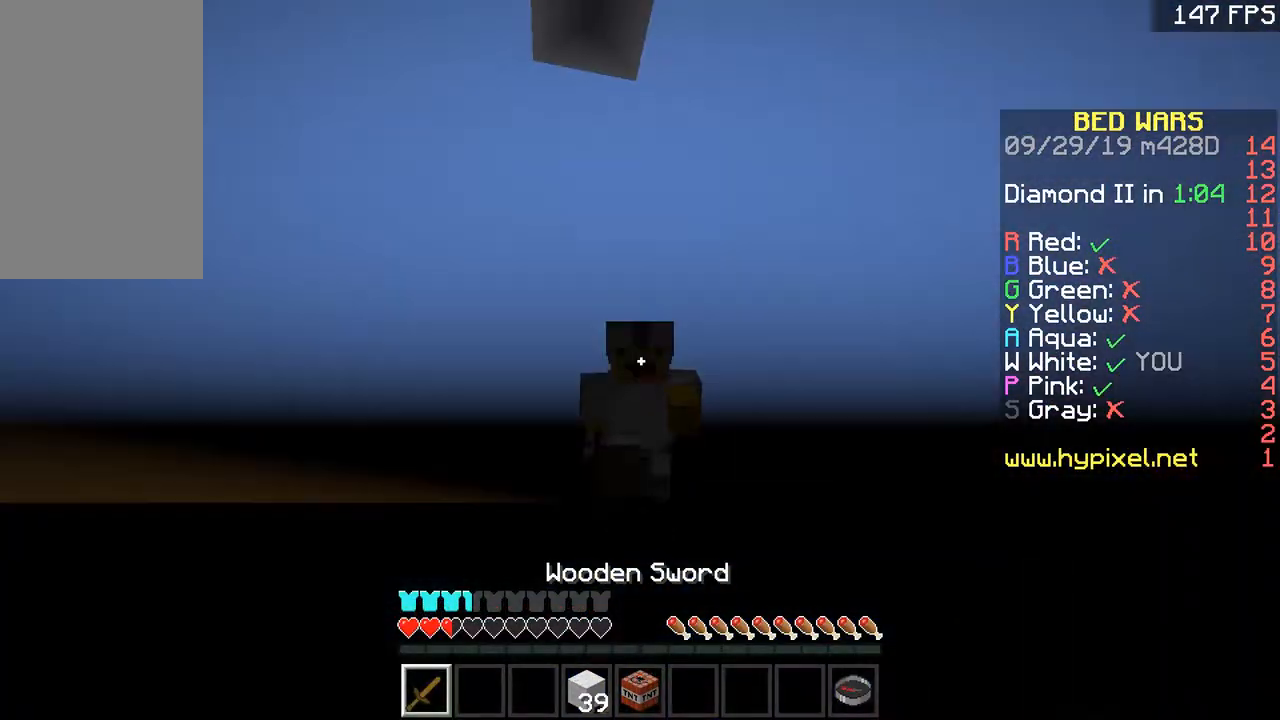
{"keys": ["space", "w"], "mouse": [], "events": [[50, "space", "down"], [100, "space", "up"], [133, "space", "down"], [450, "space", "up"], [500, "space", "down"]]}
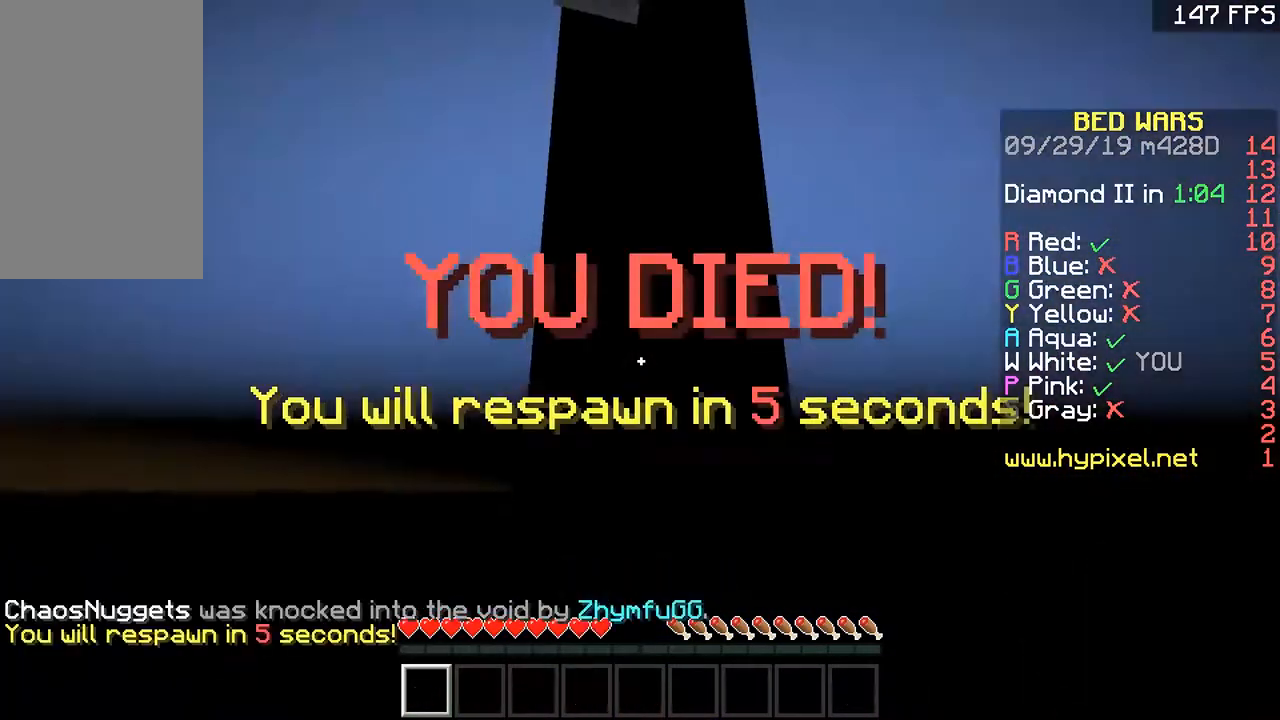
{"keys": ["w"], "mouse": [], "events": [[367, "space", "up"]]}
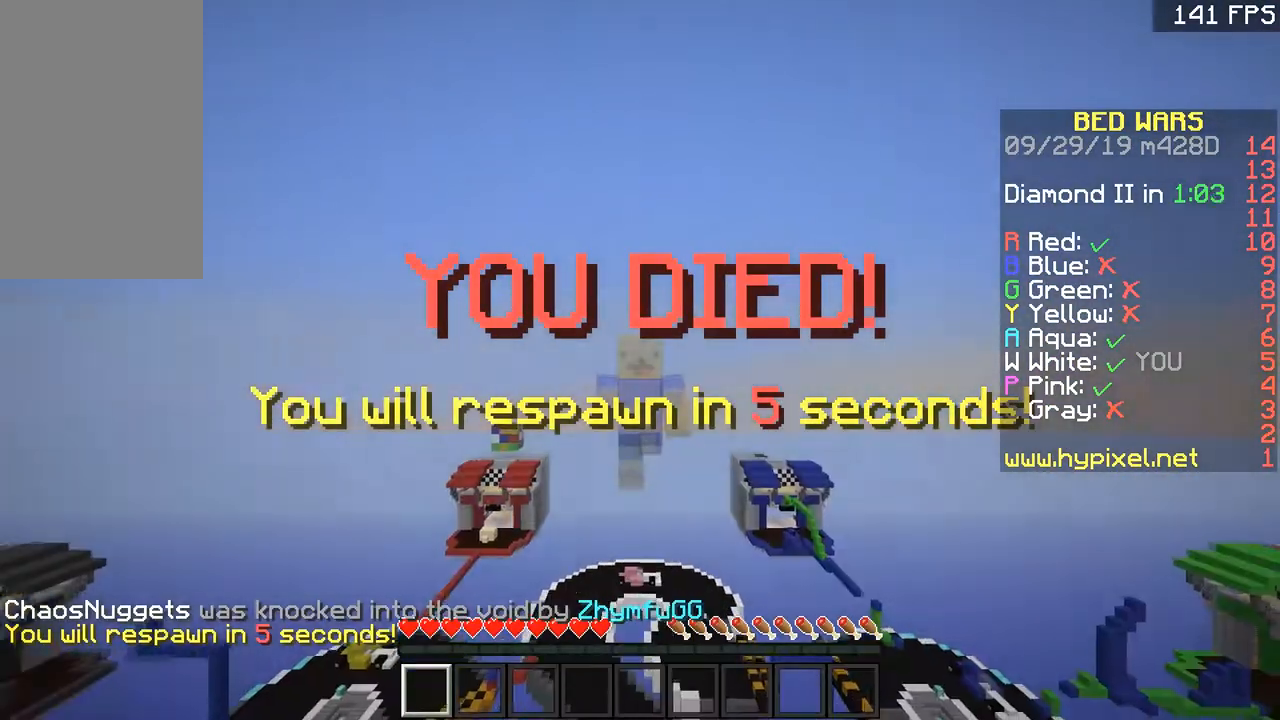
{"keys": ["w"], "mouse": [], "events": [[233, "space", "down"], [350, "space", "up"]]}
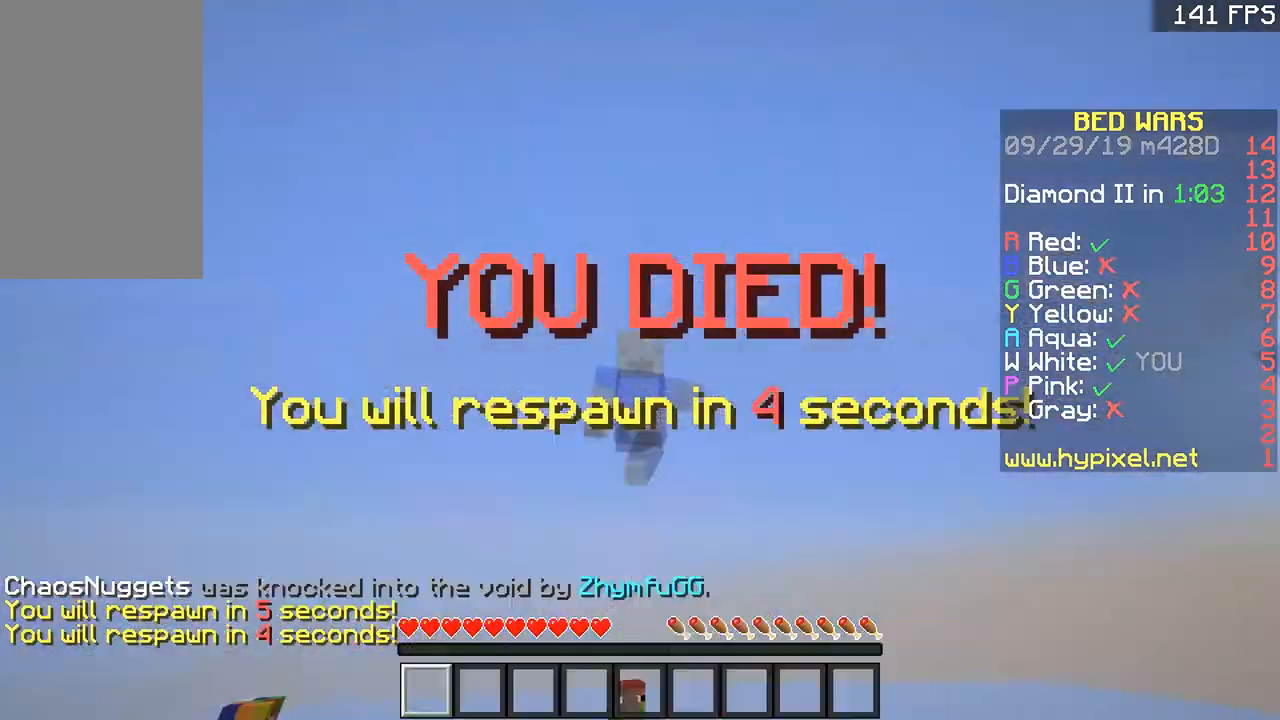
{"keys": ["w"], "mouse": [], "events": [[250, "space", "down"], [401, "space", "up"]]}
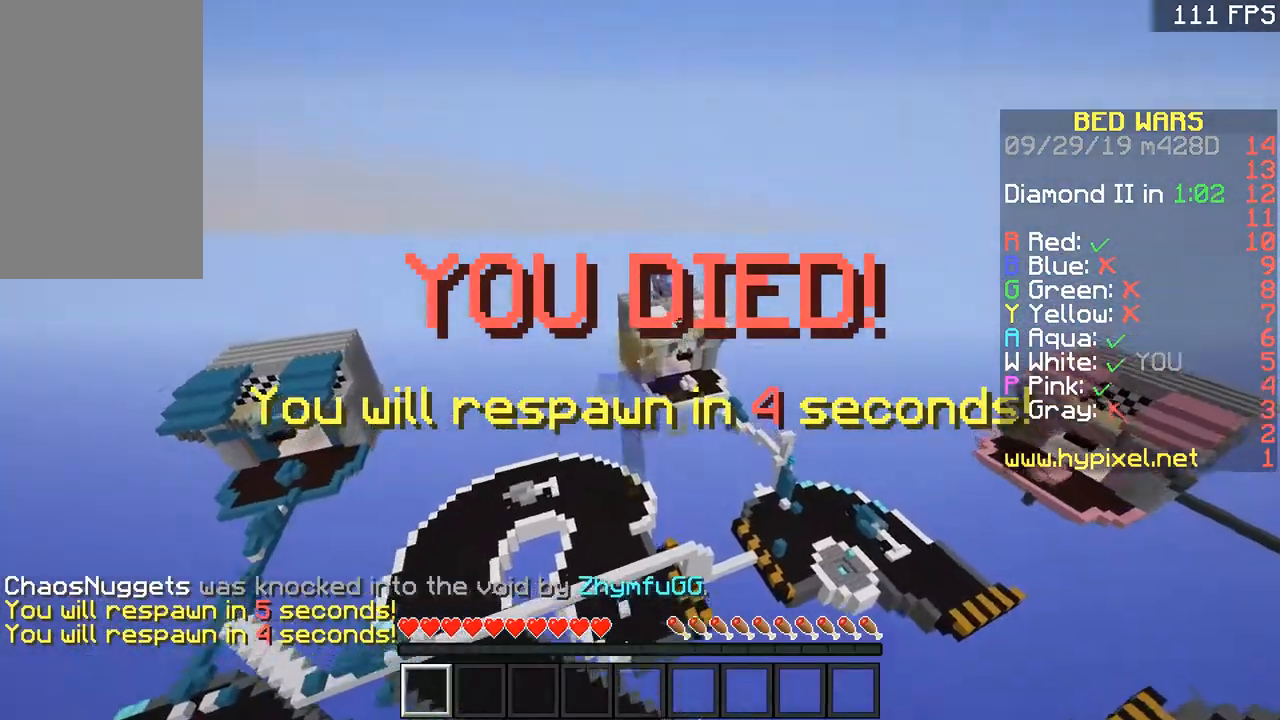
{"keys": ["w"], "mouse": [], "events": []}
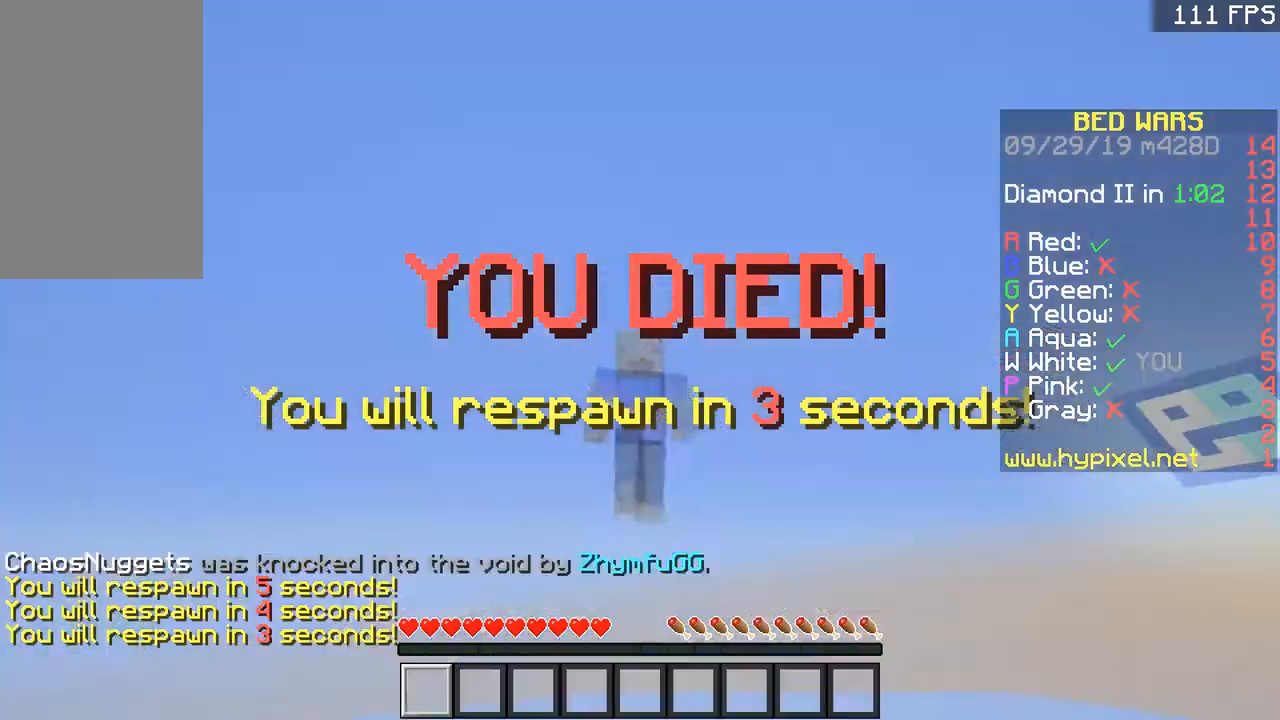
{"keys": [], "mouse": [], "events": [[284, "w", "up"]]}
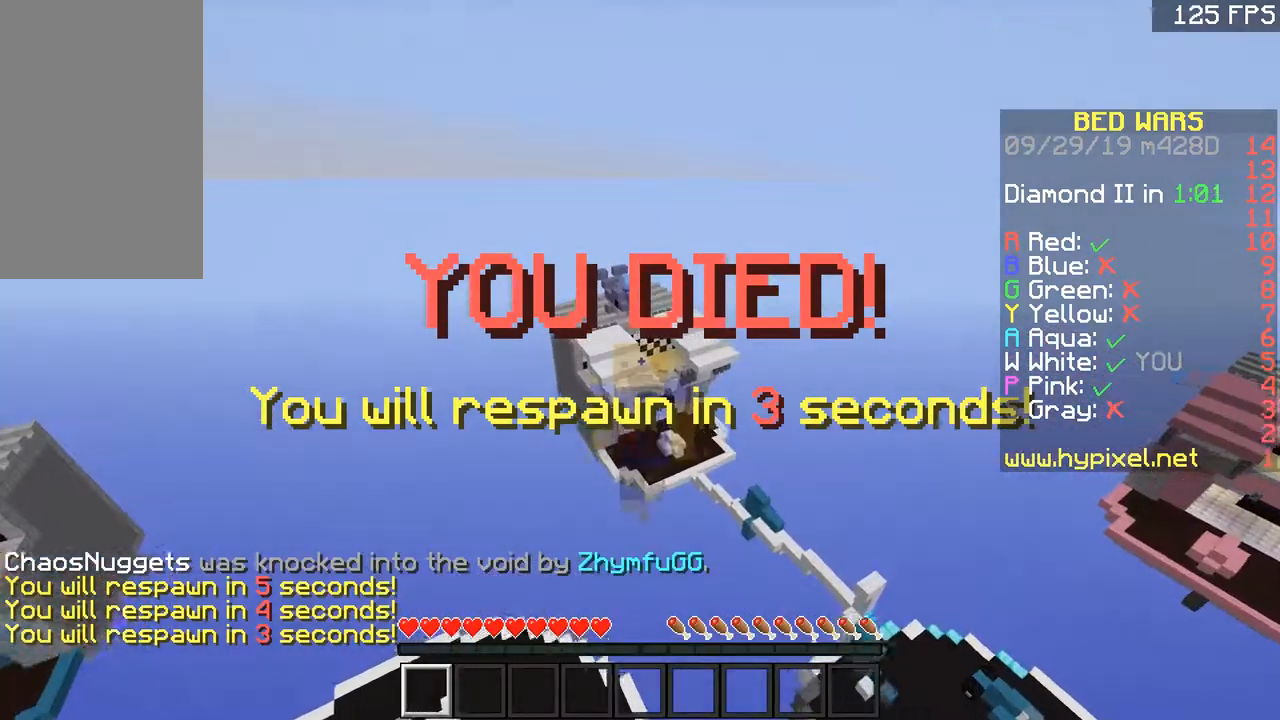
{"keys": [], "mouse": [], "events": []}
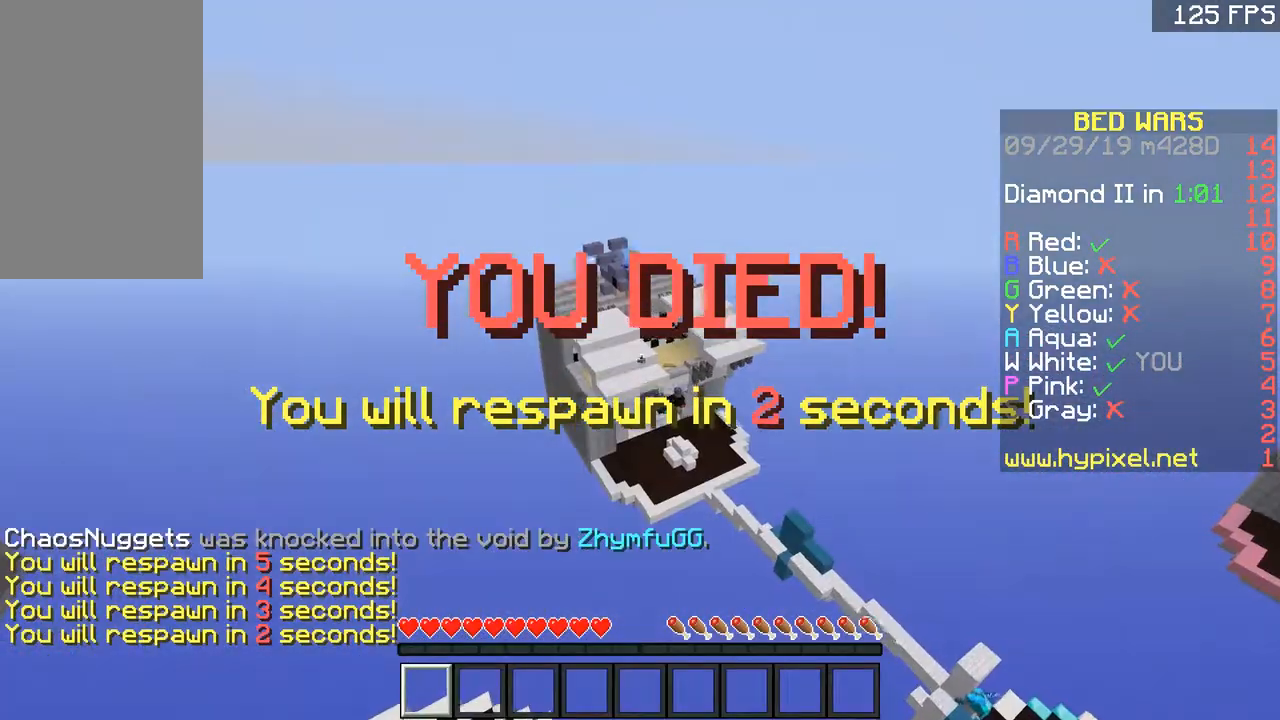
{"keys": [], "mouse": [], "events": []}
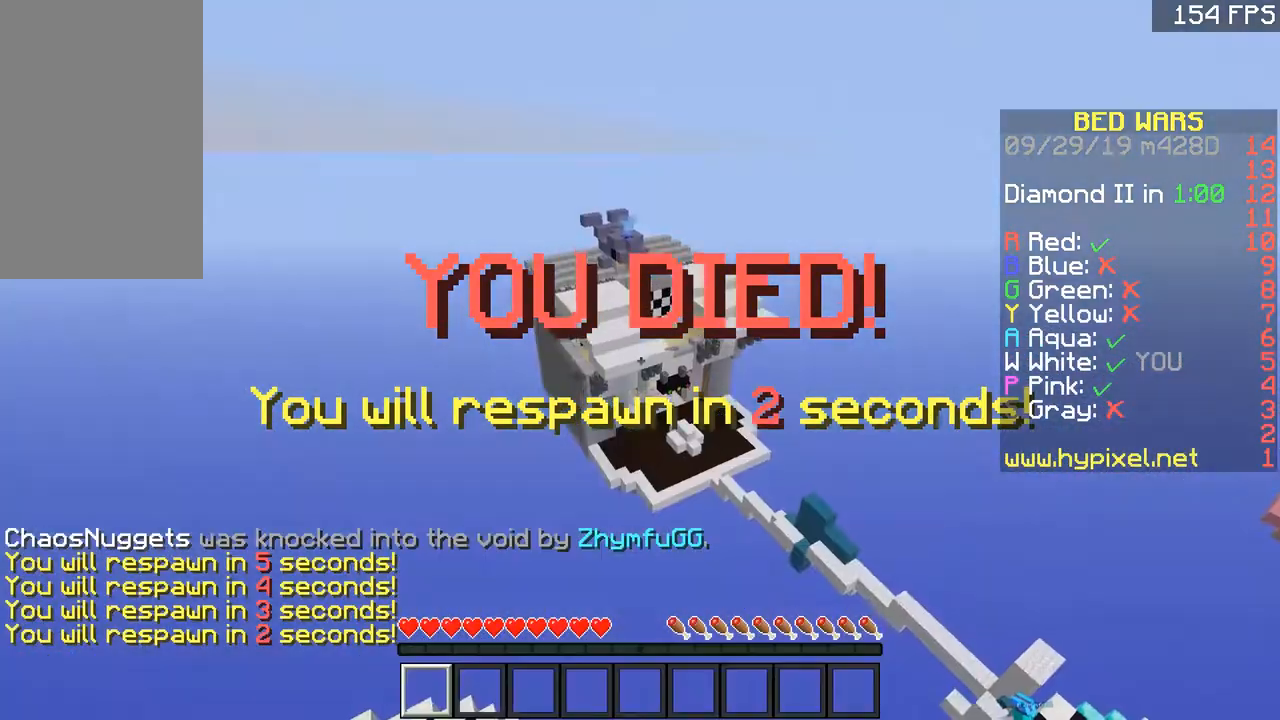
{"keys": [], "mouse": [], "events": []}
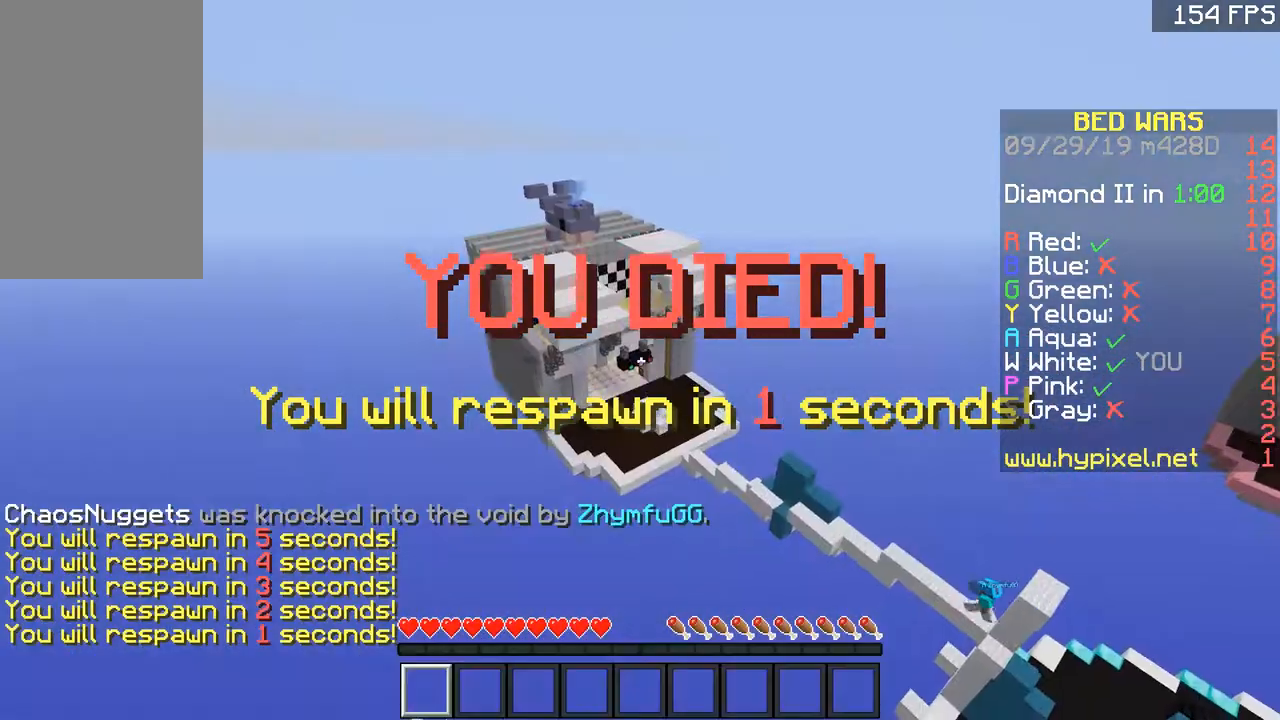
{"keys": [], "mouse": [], "events": [[100, "s", "down"], [266, "s", "up"]]}
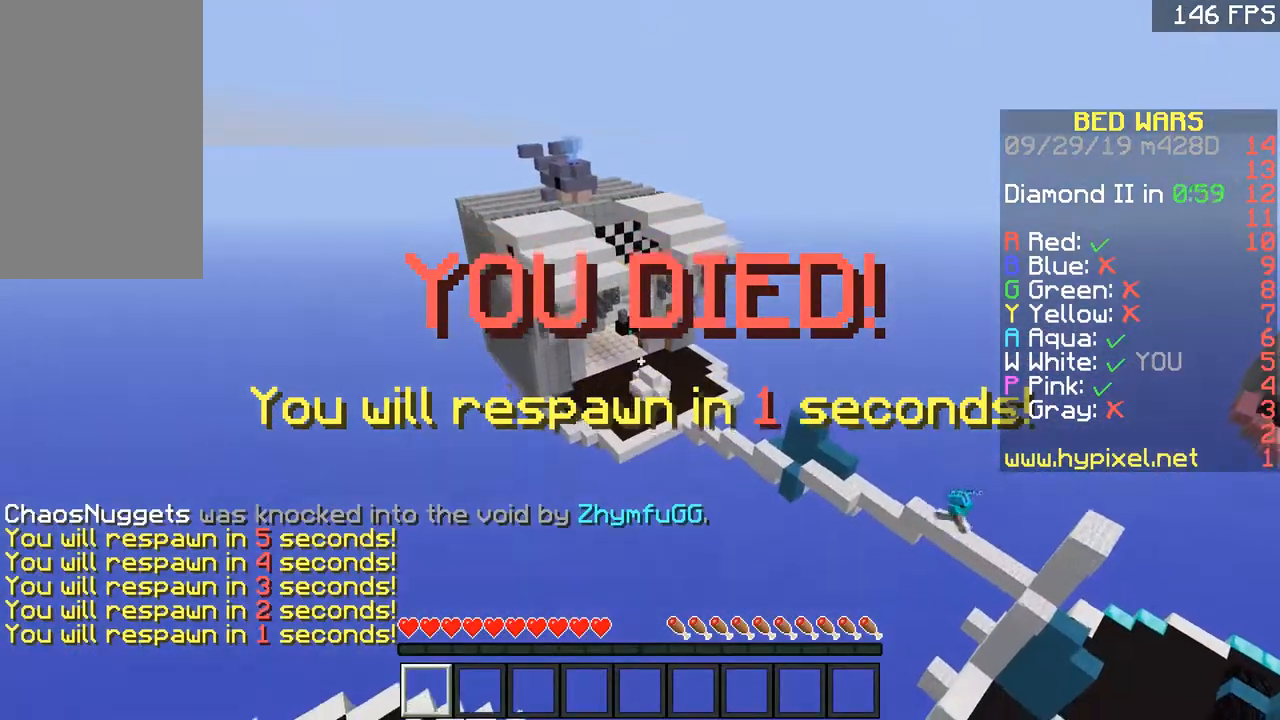
{"keys": ["w"], "mouse": [], "events": [[501, "w", "down"]]}
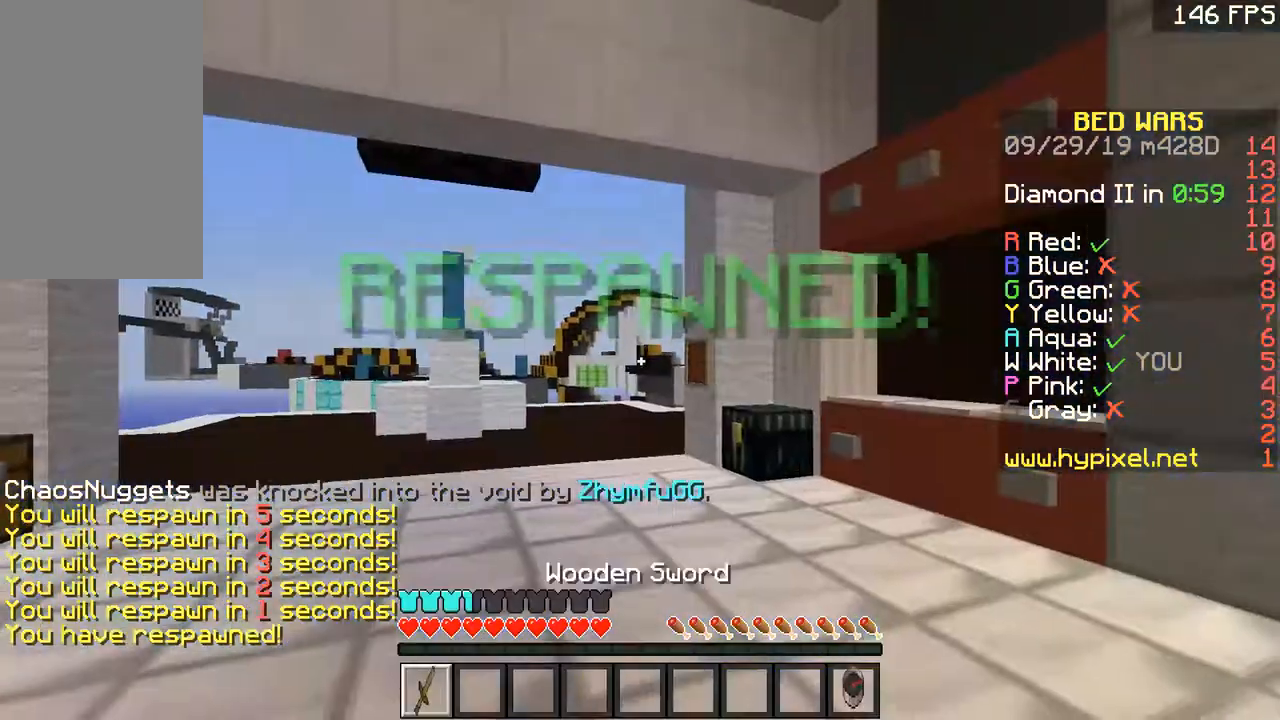
{"keys": ["a", "space", "w"], "mouse": [], "events": [[350, "space", "down"], [467, "a", "down"]]}